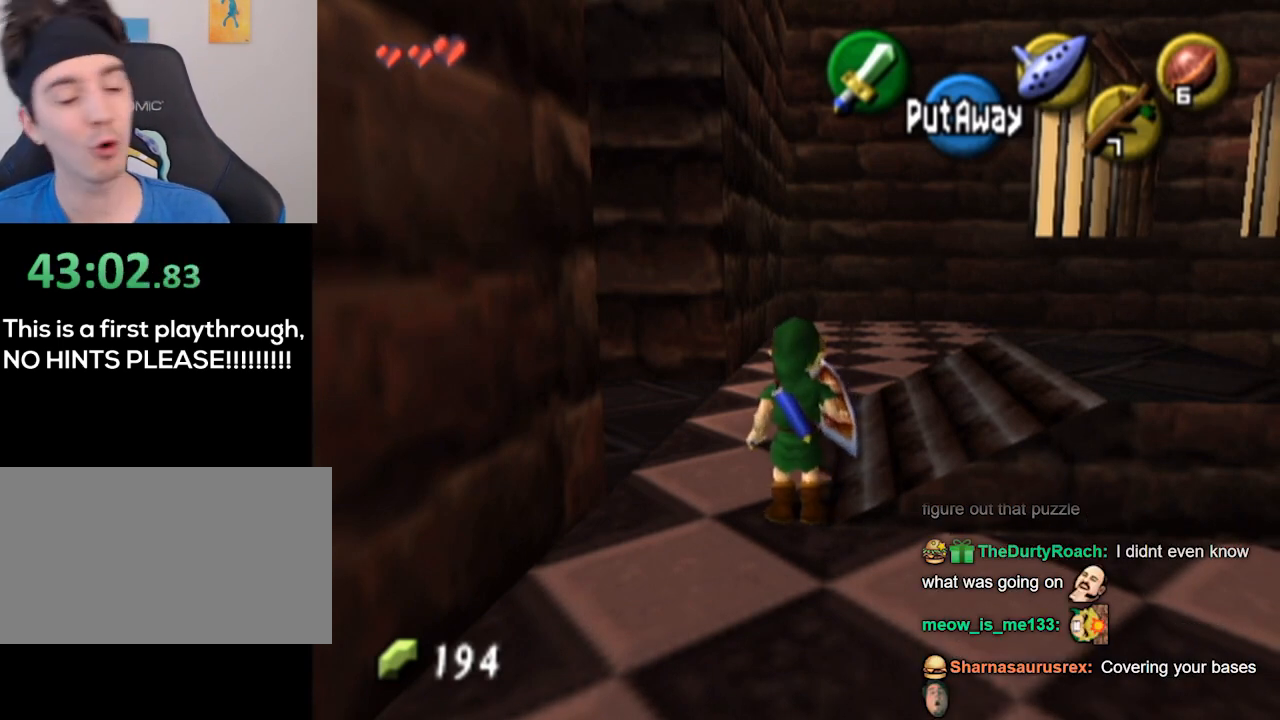
Gameplay with a controller (Nintendo layout); each line is a JSON object with the inputs held at the frame after it. "events" lists button and stick changes between this image and that frame as [ms after this image, input, new state], when the widget could be followed in between. Not read: L3 R3.
{"buttons": [], "left_stick": "up", "right_stick": "center", "events": [[167, "left_stick", "up-right"], [467, "left_stick", "up"]]}
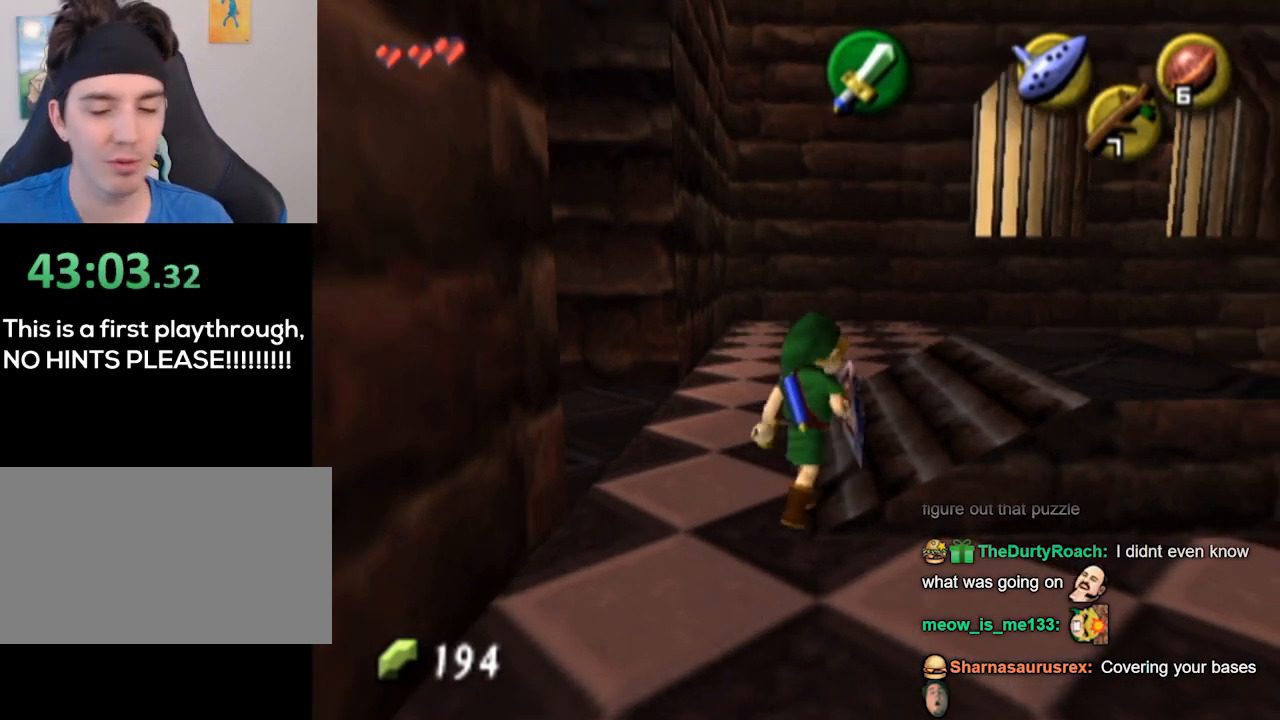
{"buttons": [], "left_stick": "up", "right_stick": "center", "events": [[167, "left_stick", "up-left"], [333, "left_stick", "up"]]}
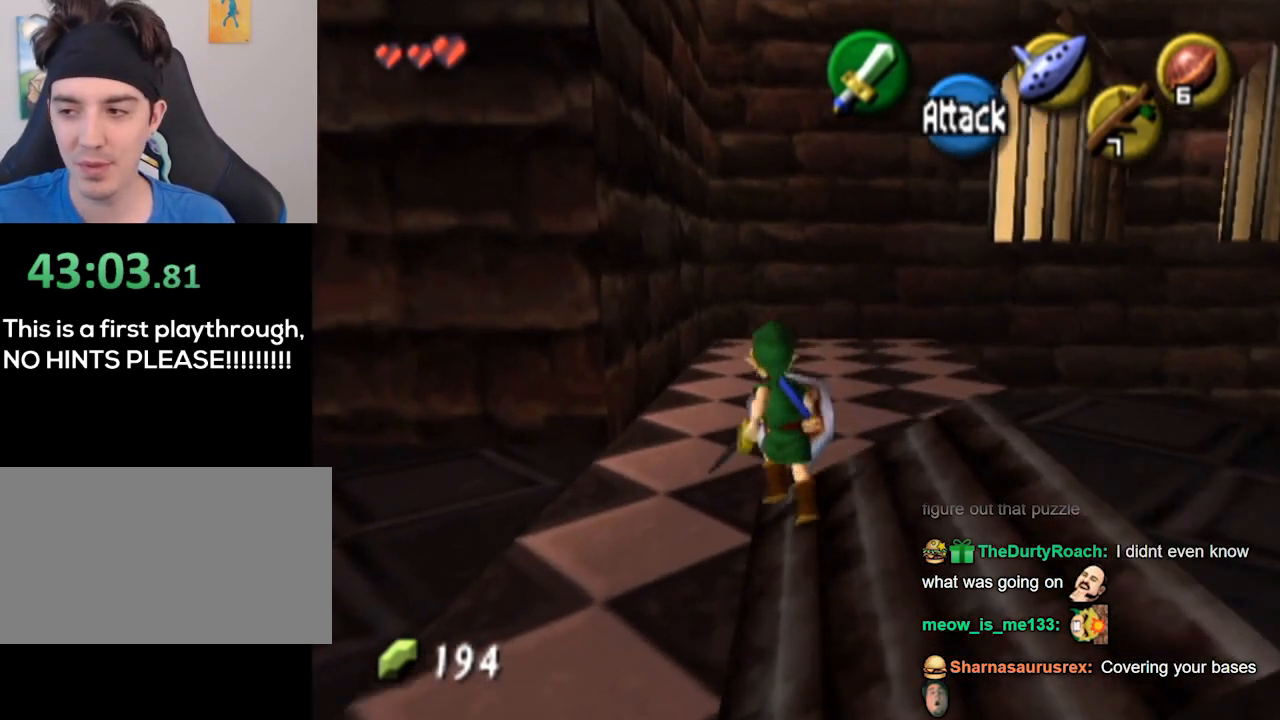
{"buttons": [], "left_stick": "up", "right_stick": "center", "events": []}
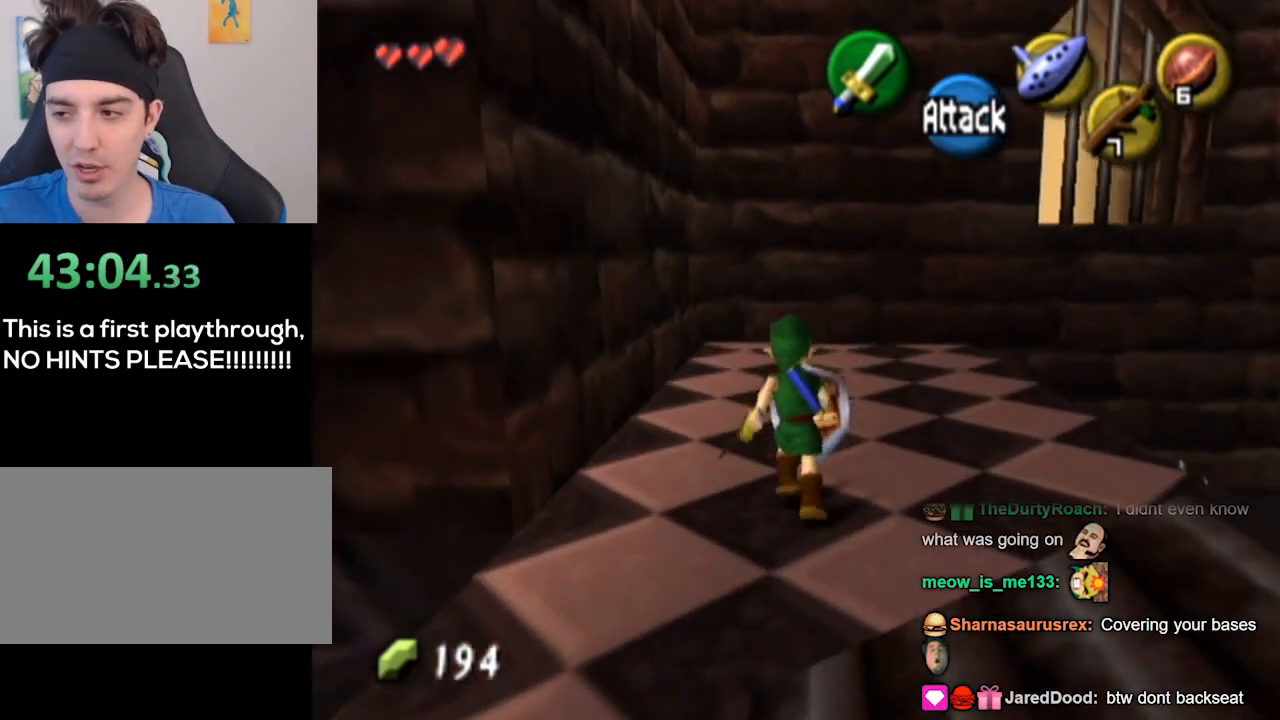
{"buttons": ["L1"], "left_stick": "up", "right_stick": "center", "events": [[33, "A", "down"], [67, "A", "up"], [200, "L1", "down"]]}
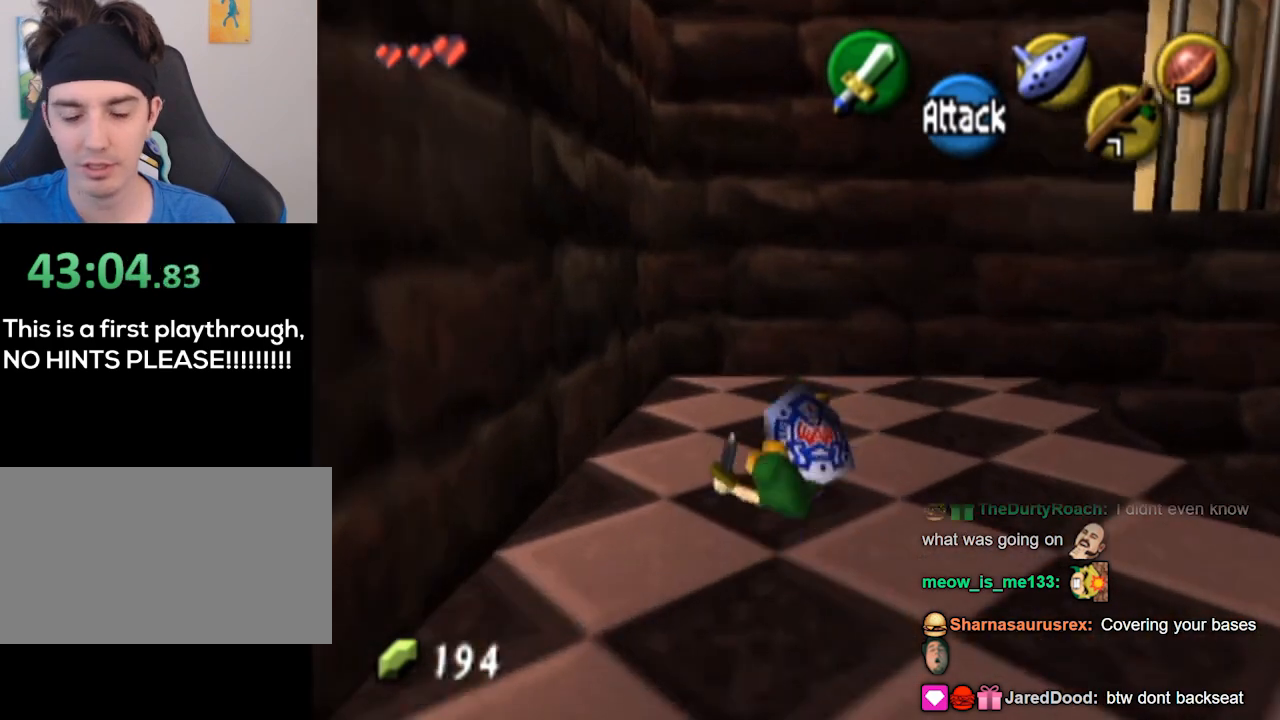
{"buttons": ["L1"], "left_stick": "down", "right_stick": "center", "events": [[33, "left_stick", "down-left"], [367, "left_stick", "down"]]}
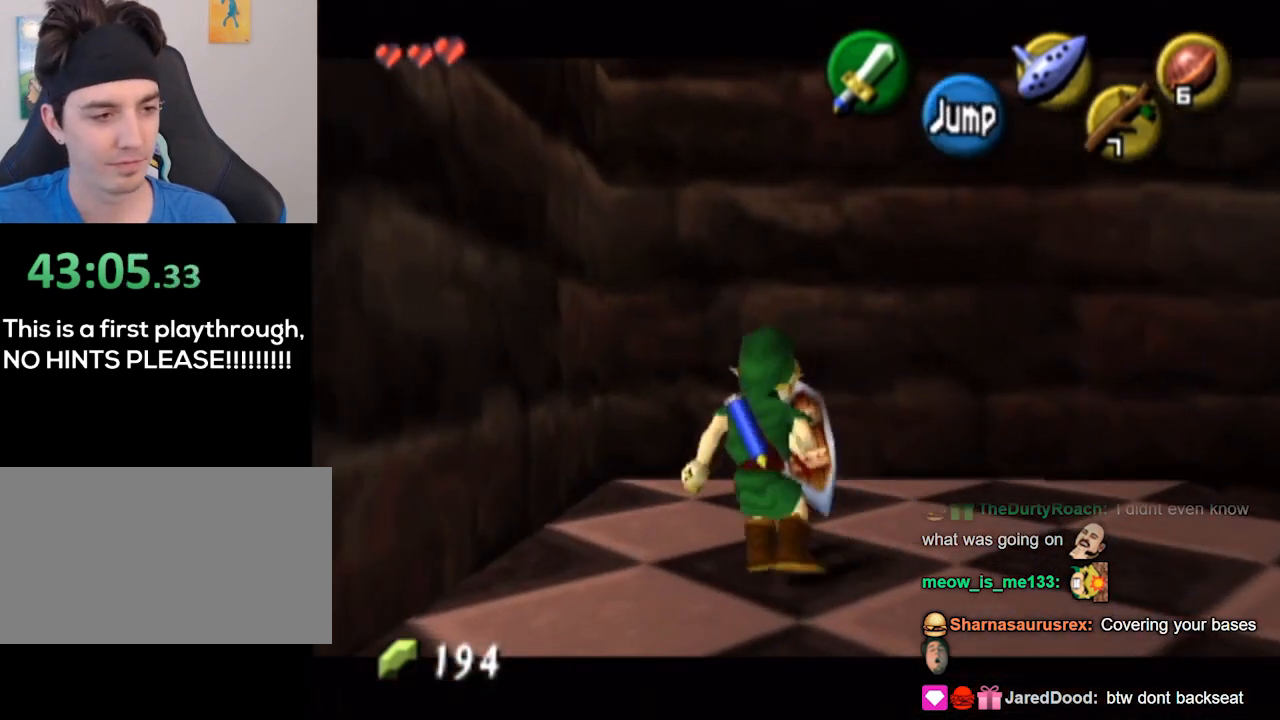
{"buttons": ["L1"], "left_stick": "down", "right_stick": "center", "events": [[233, "L1", "up"], [333, "A", "down"], [367, "L1", "down"], [400, "A", "up"]]}
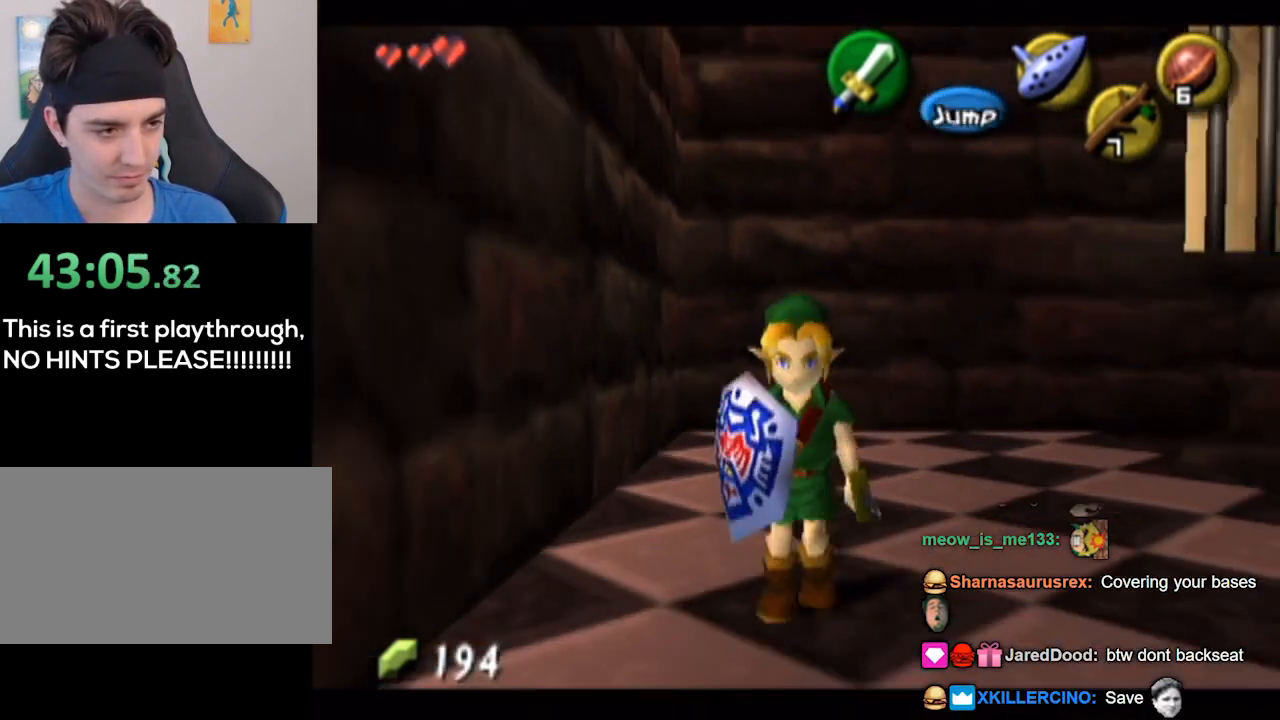
{"buttons": [], "left_stick": "up", "right_stick": "center", "events": [[133, "L1", "up"], [200, "left_stick", "up"]]}
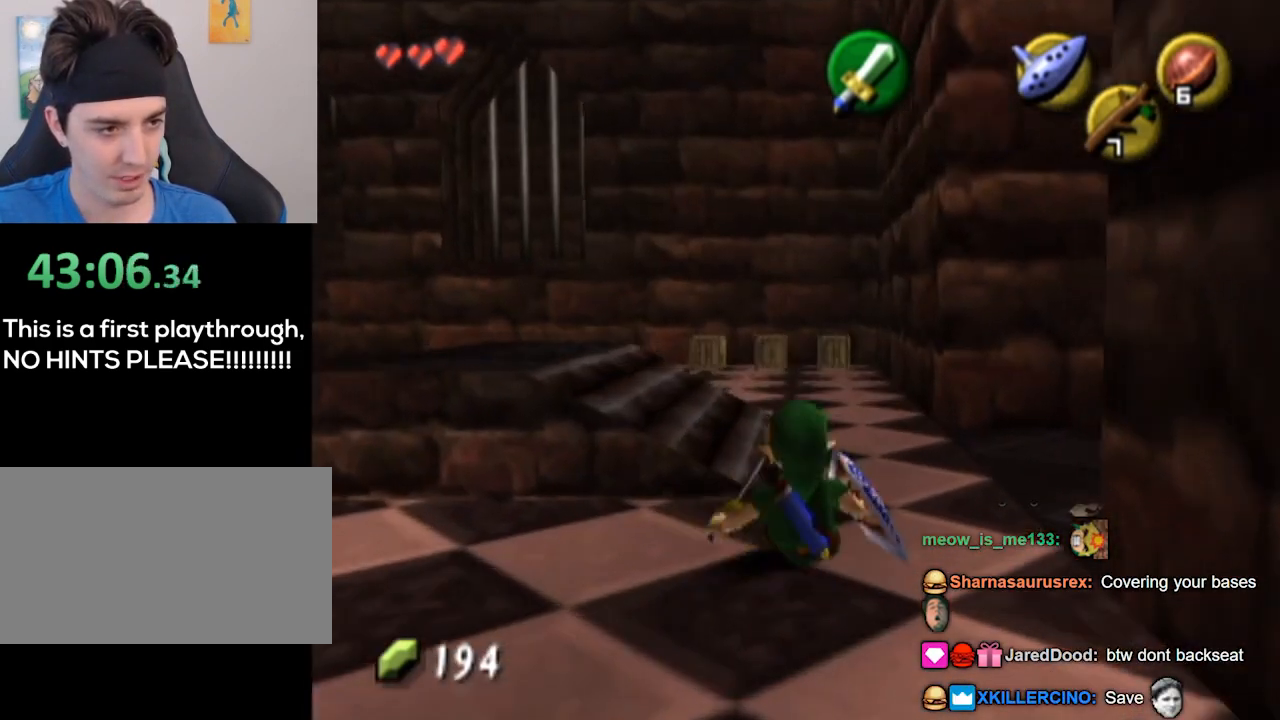
{"buttons": [], "left_stick": "right", "right_stick": "center", "events": [[267, "left_stick", "up-right"], [433, "left_stick", "right"]]}
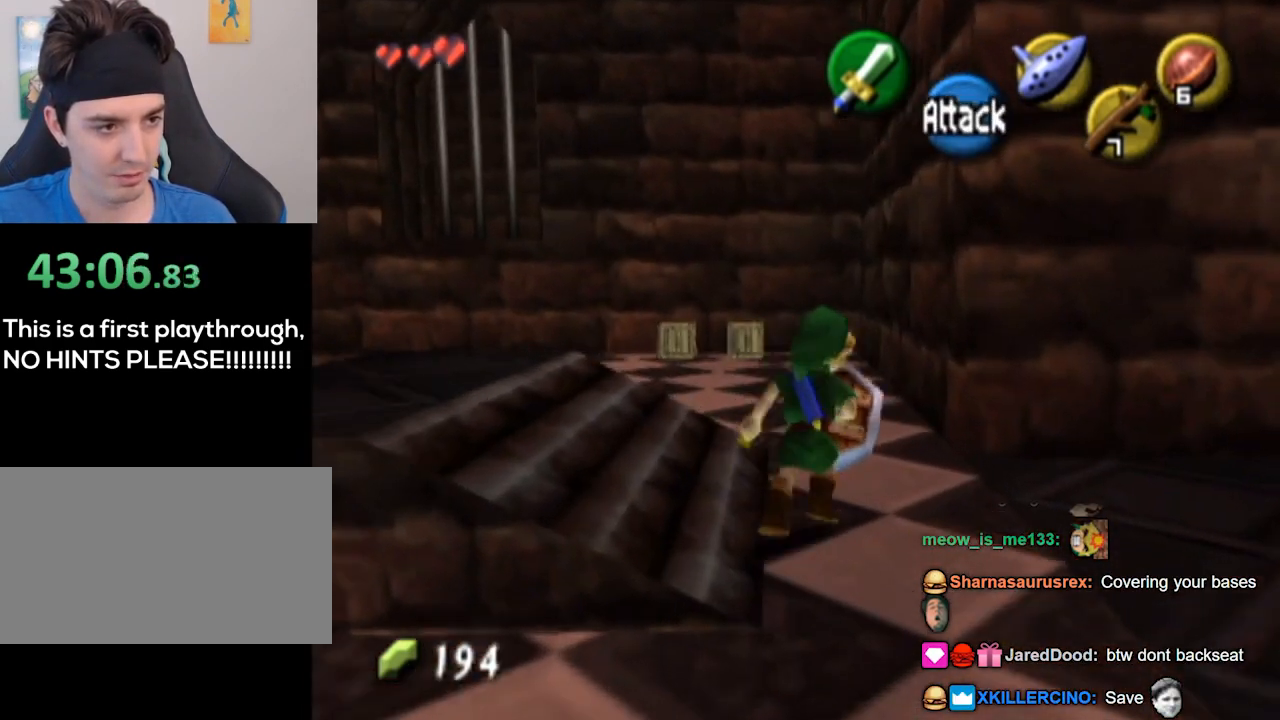
{"buttons": ["L1"], "left_stick": "center", "right_stick": "center", "events": [[67, "L1", "down"], [67, "left_stick", "center"]]}
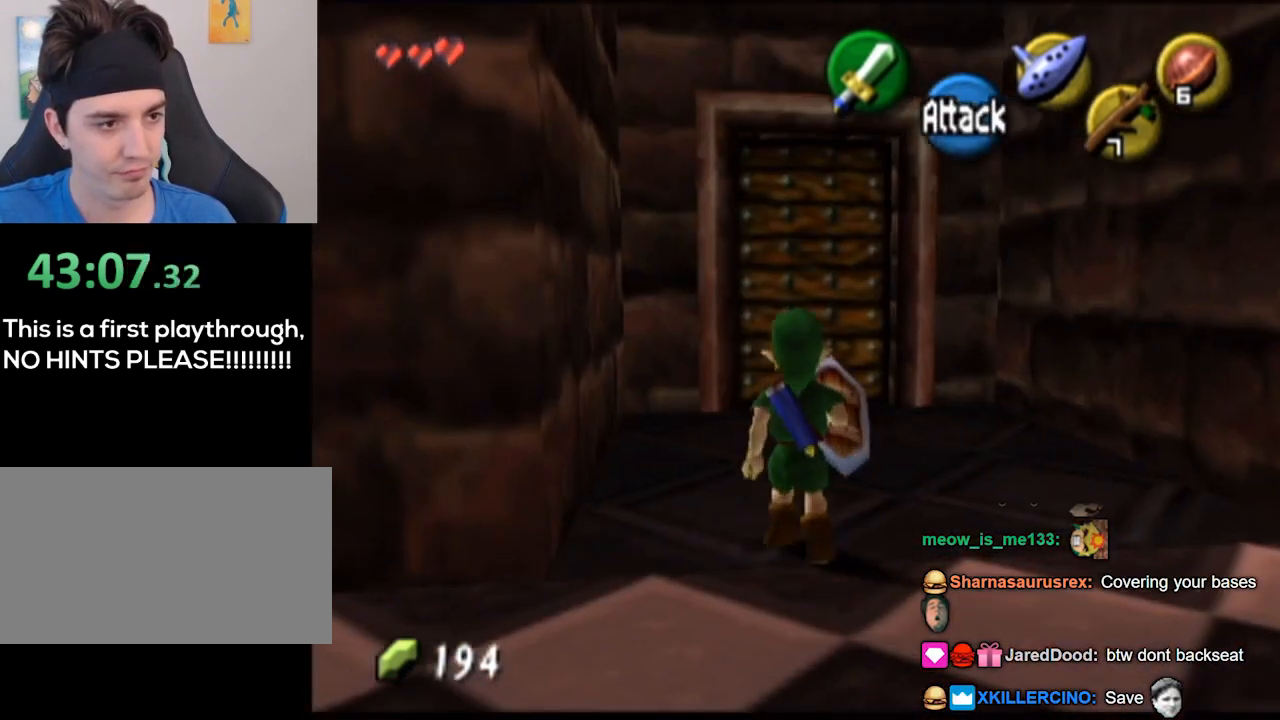
{"buttons": [], "left_stick": "up", "right_stick": "center", "events": [[400, "left_stick", "up"], [433, "L1", "up"]]}
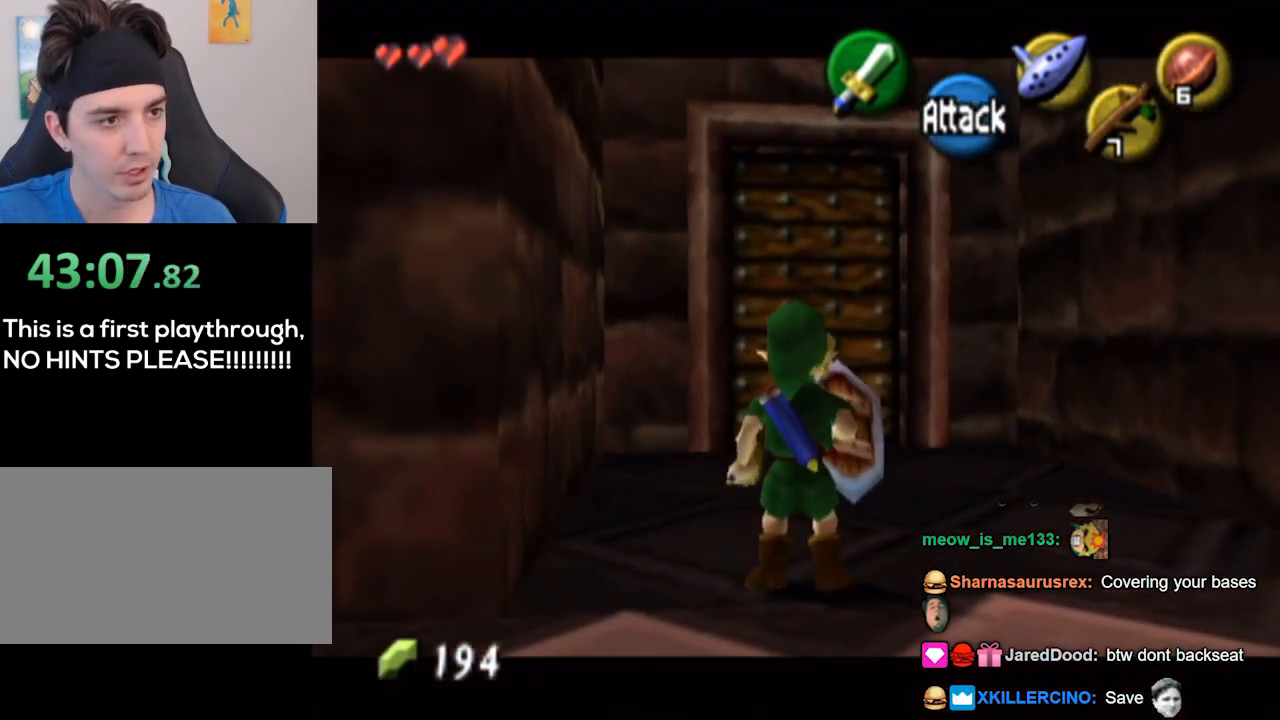
{"buttons": [], "left_stick": "up", "right_stick": "center", "events": []}
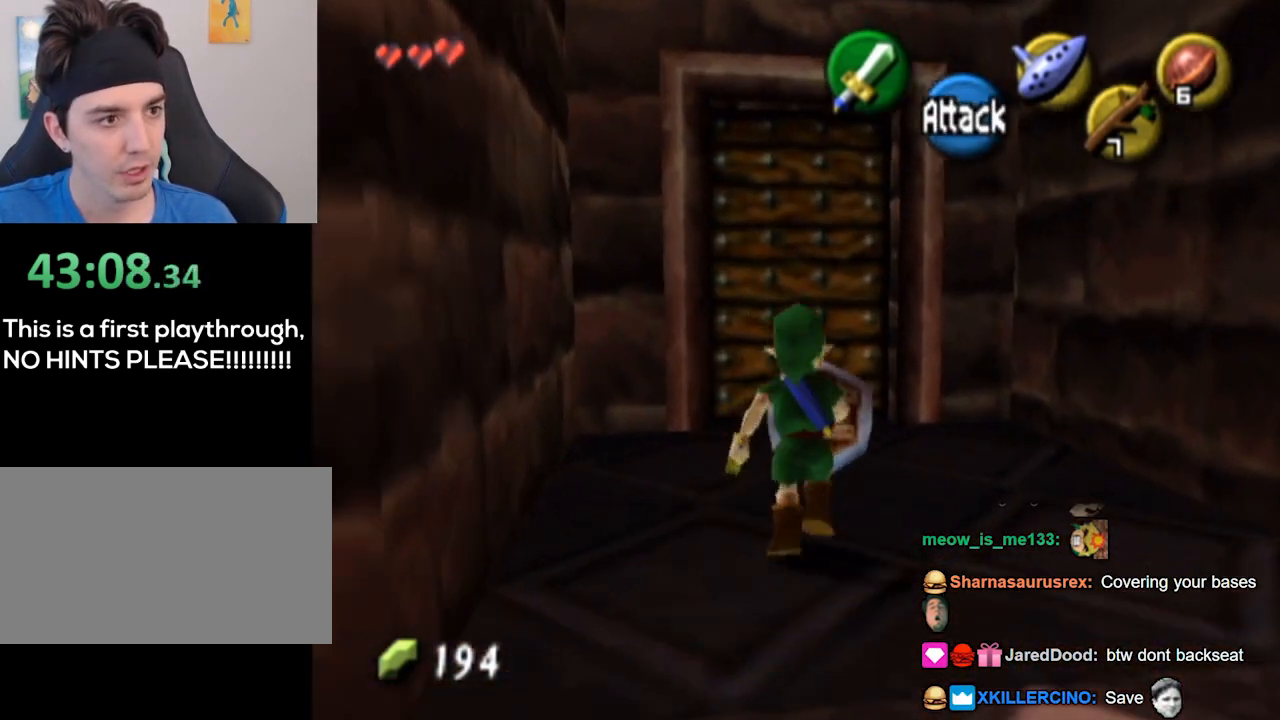
{"buttons": ["A"], "left_stick": "center", "right_stick": "center", "events": [[500, "A", "down"], [500, "left_stick", "center"]]}
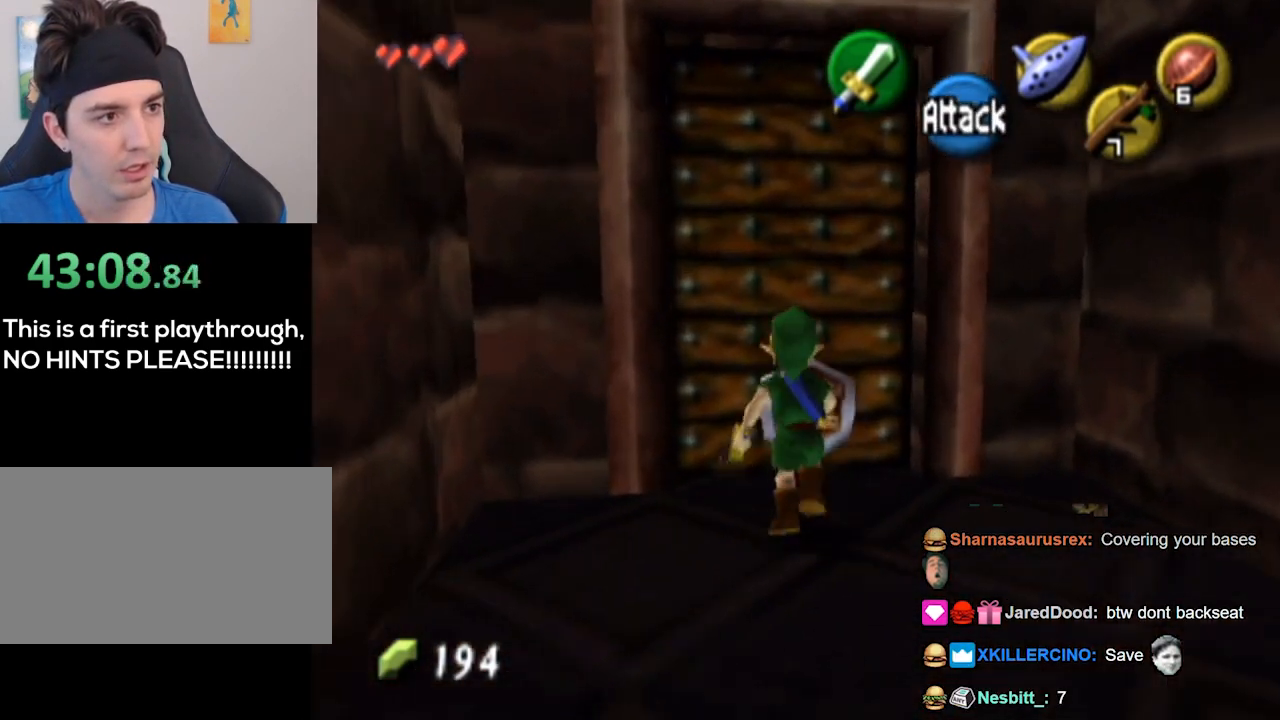
{"buttons": [], "left_stick": "up-left", "right_stick": "center", "events": [[33, "A", "up"], [33, "right_stick", "down"], [100, "A", "down"], [100, "right_stick", "center"], [133, "A", "up"], [200, "A", "down"], [267, "A", "up"], [333, "A", "down"], [433, "A", "up"], [500, "left_stick", "up-left"]]}
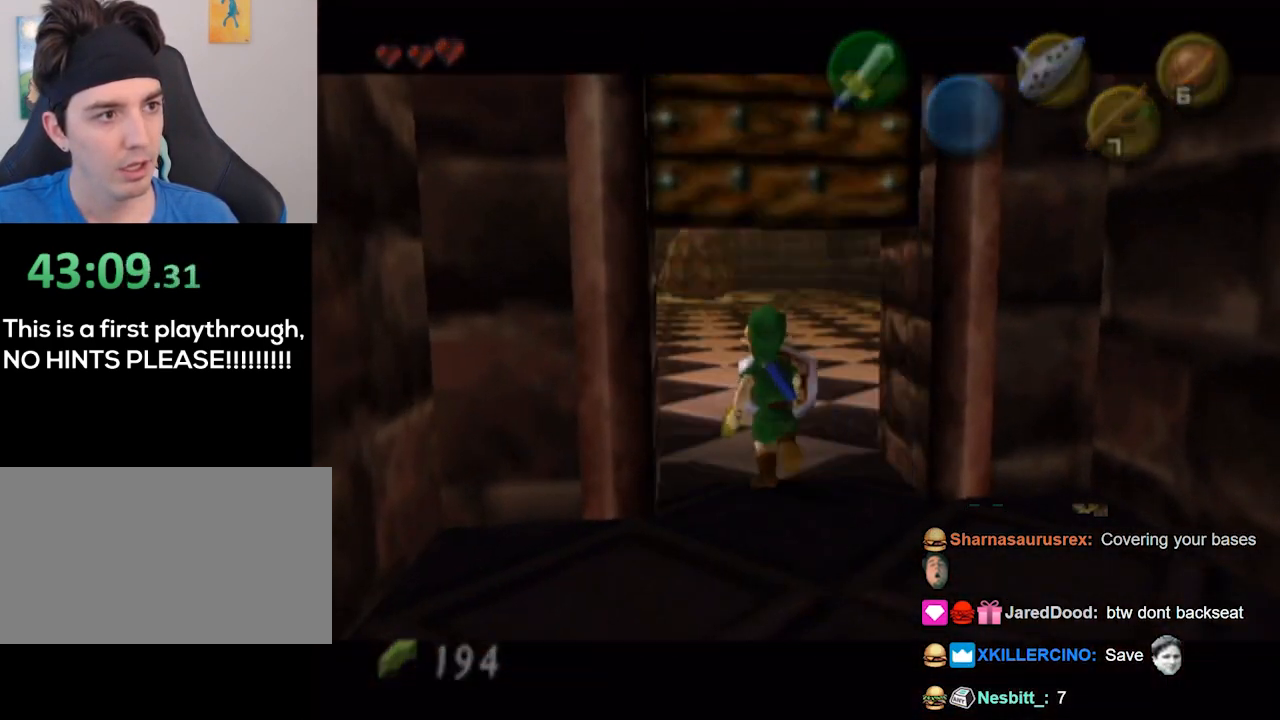
{"buttons": [], "left_stick": "center", "right_stick": "center", "events": [[133, "left_stick", "center"]]}
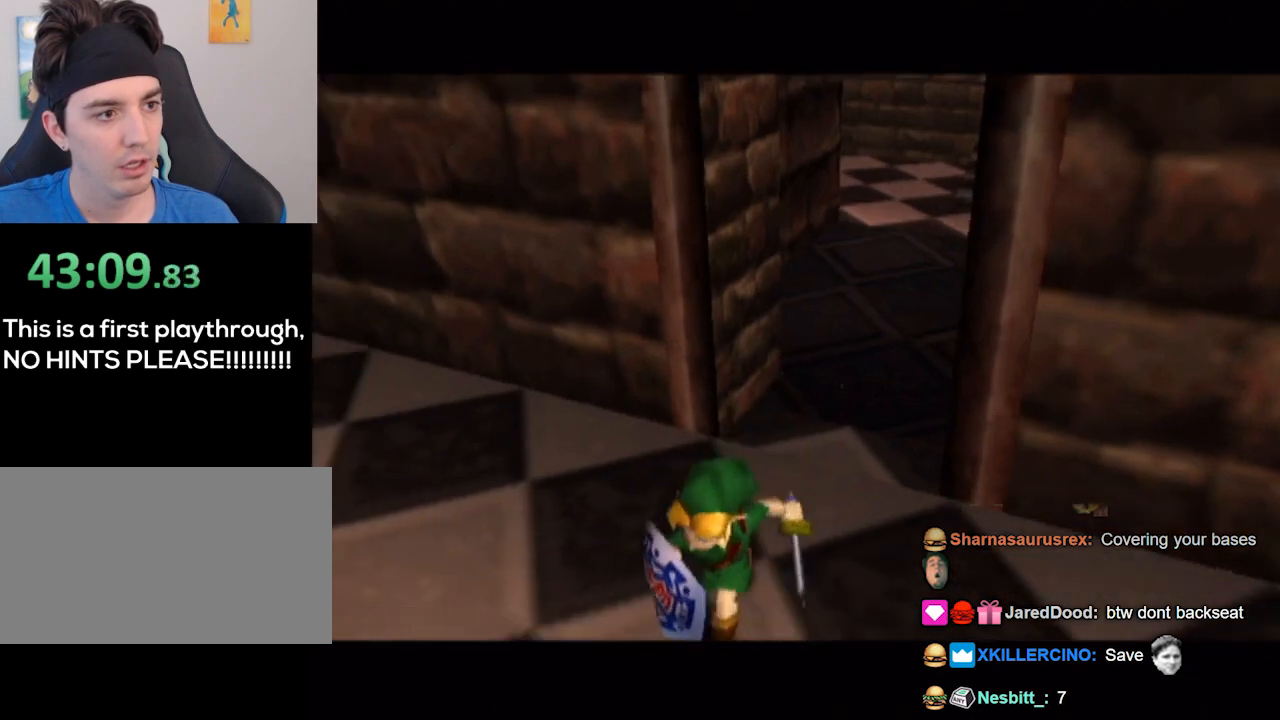
{"buttons": [], "left_stick": "center", "right_stick": "center", "events": []}
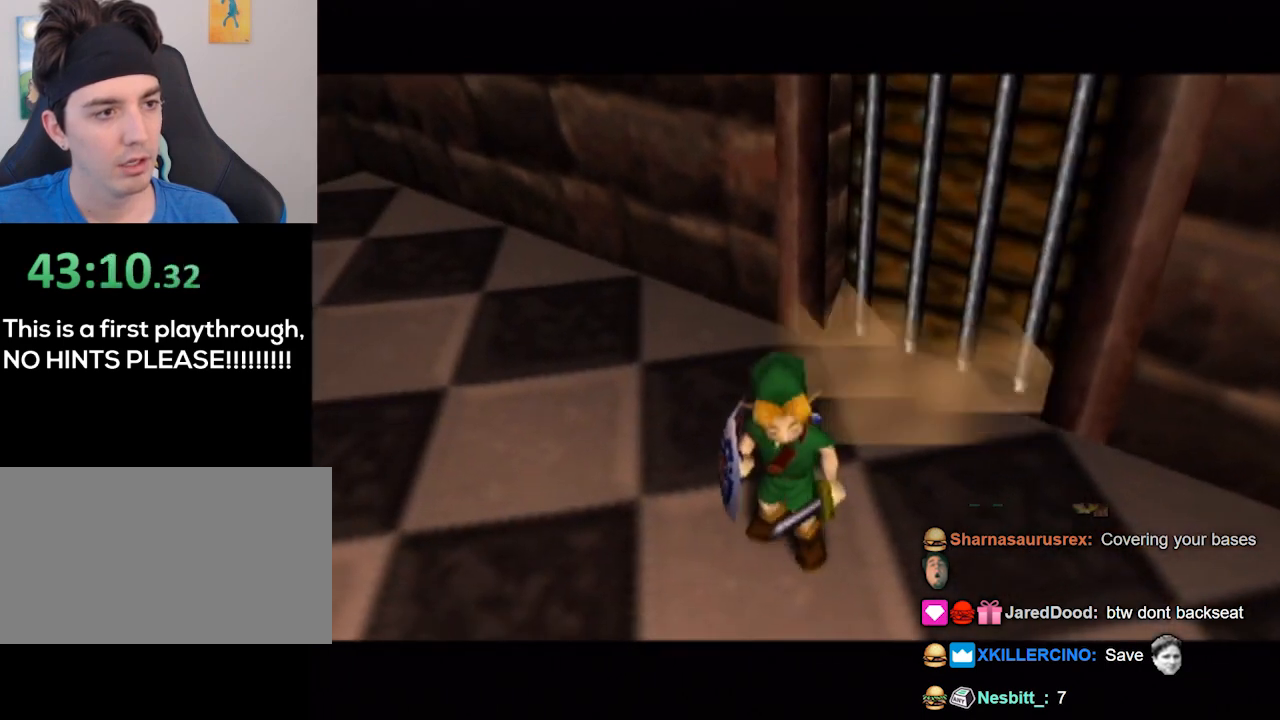
{"buttons": [], "left_stick": "center", "right_stick": "center", "events": []}
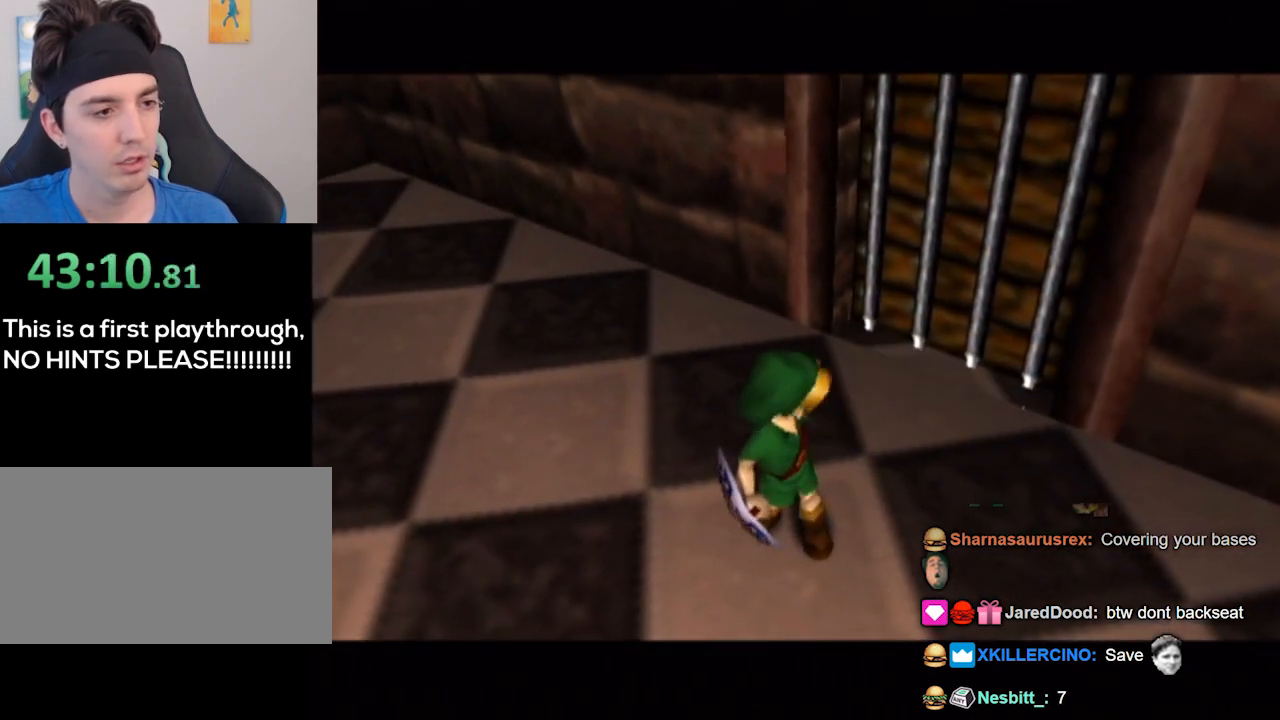
{"buttons": [], "left_stick": "center", "right_stick": "center", "events": []}
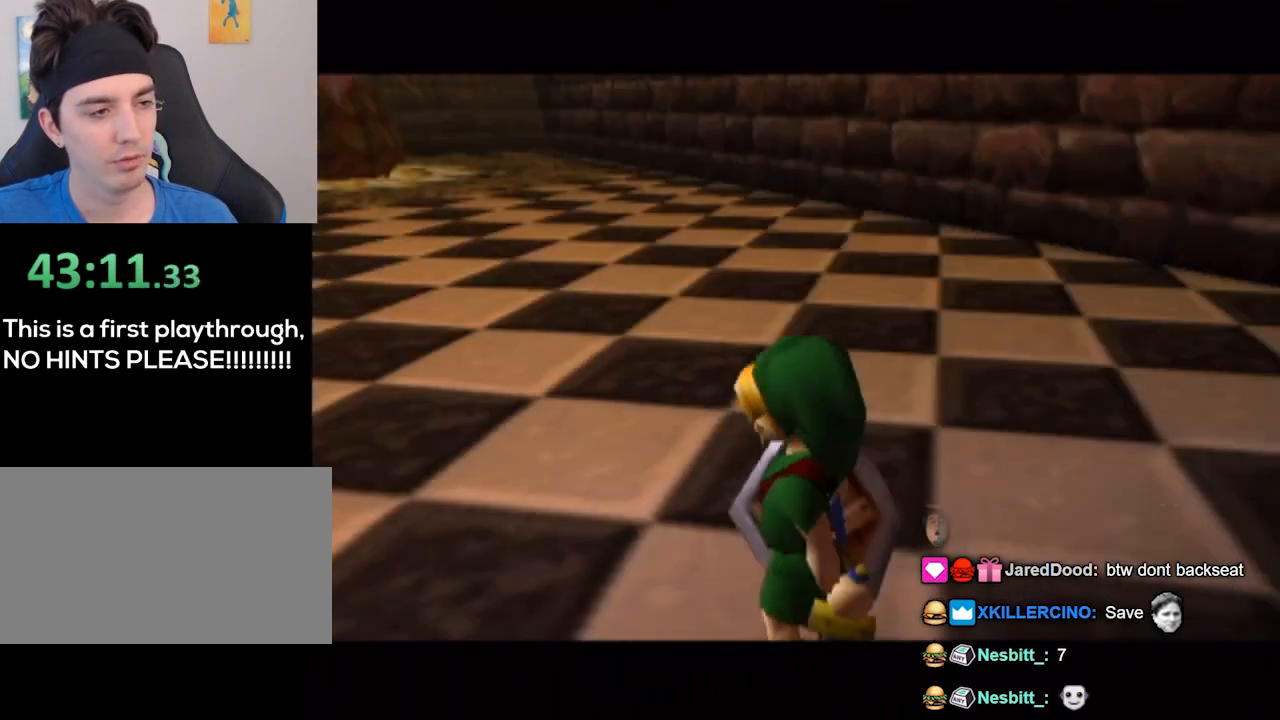
{"buttons": [], "left_stick": "up", "right_stick": "center", "events": [[67, "left_stick", "up"]]}
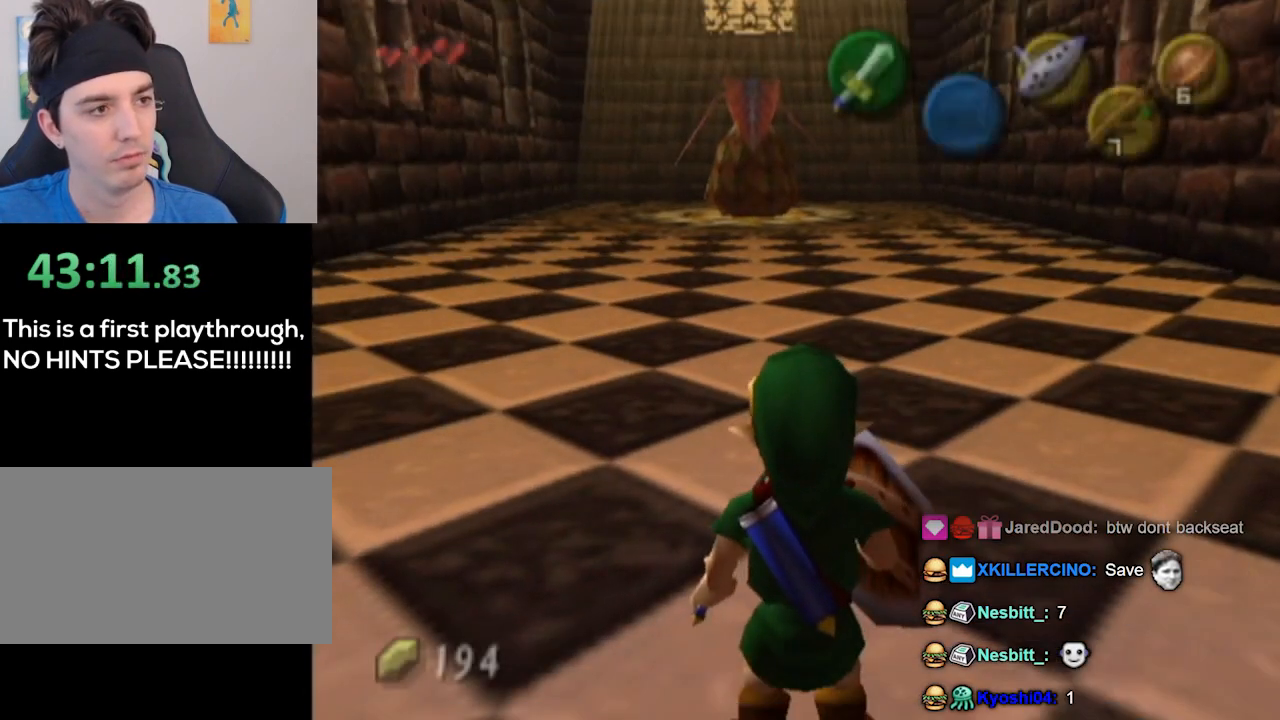
{"buttons": [], "left_stick": "up", "right_stick": "center", "events": []}
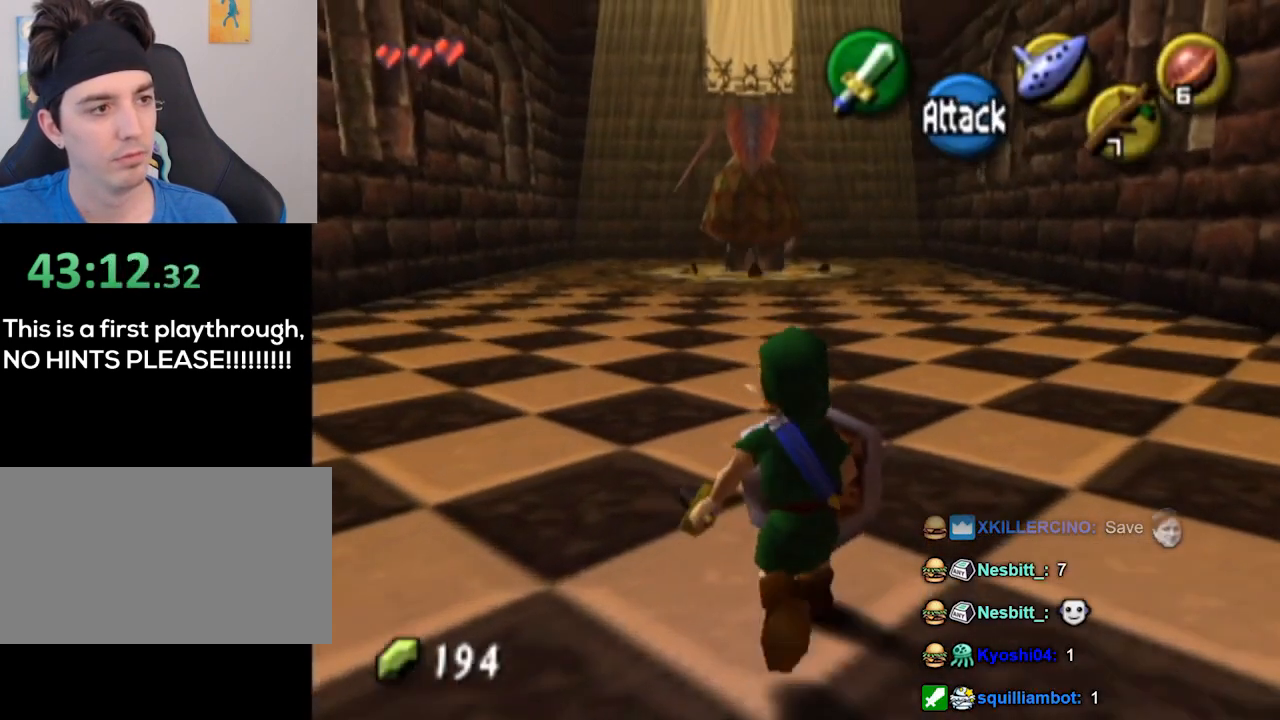
{"buttons": ["A"], "left_stick": "up", "right_stick": "center", "events": [[100, "A", "down"]]}
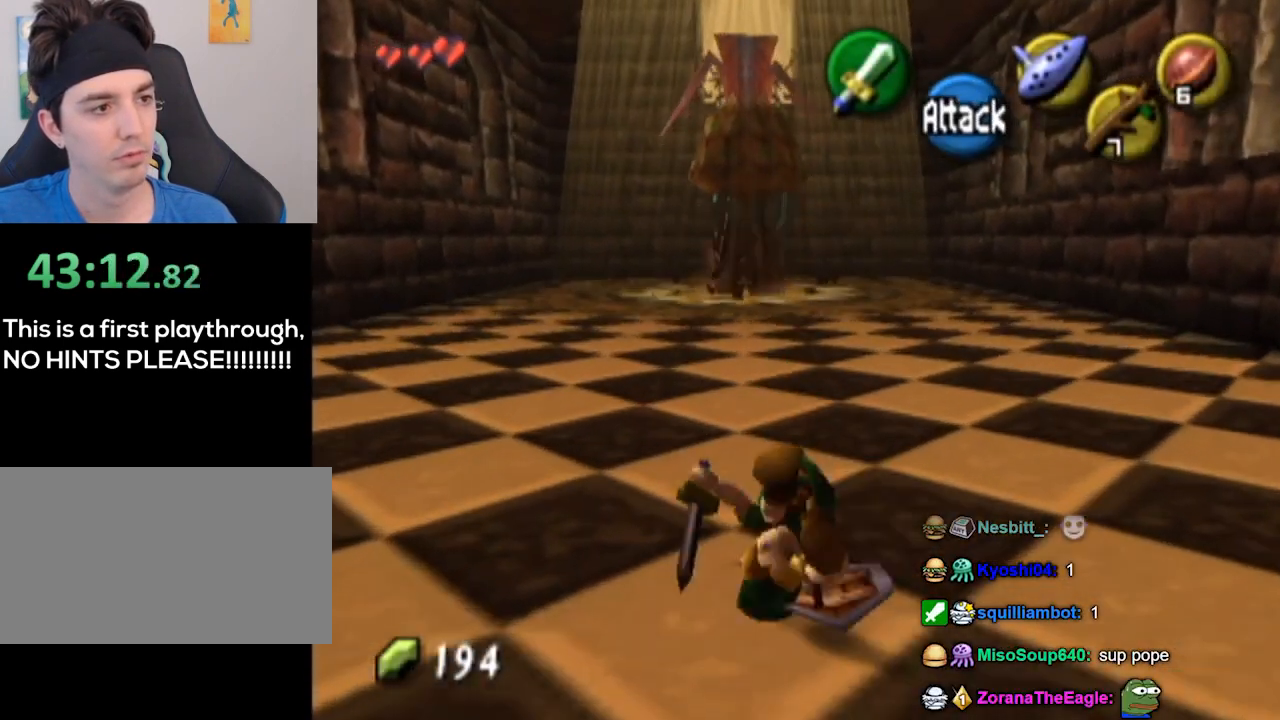
{"buttons": [], "left_stick": "up", "right_stick": "center", "events": [[33, "A", "up"]]}
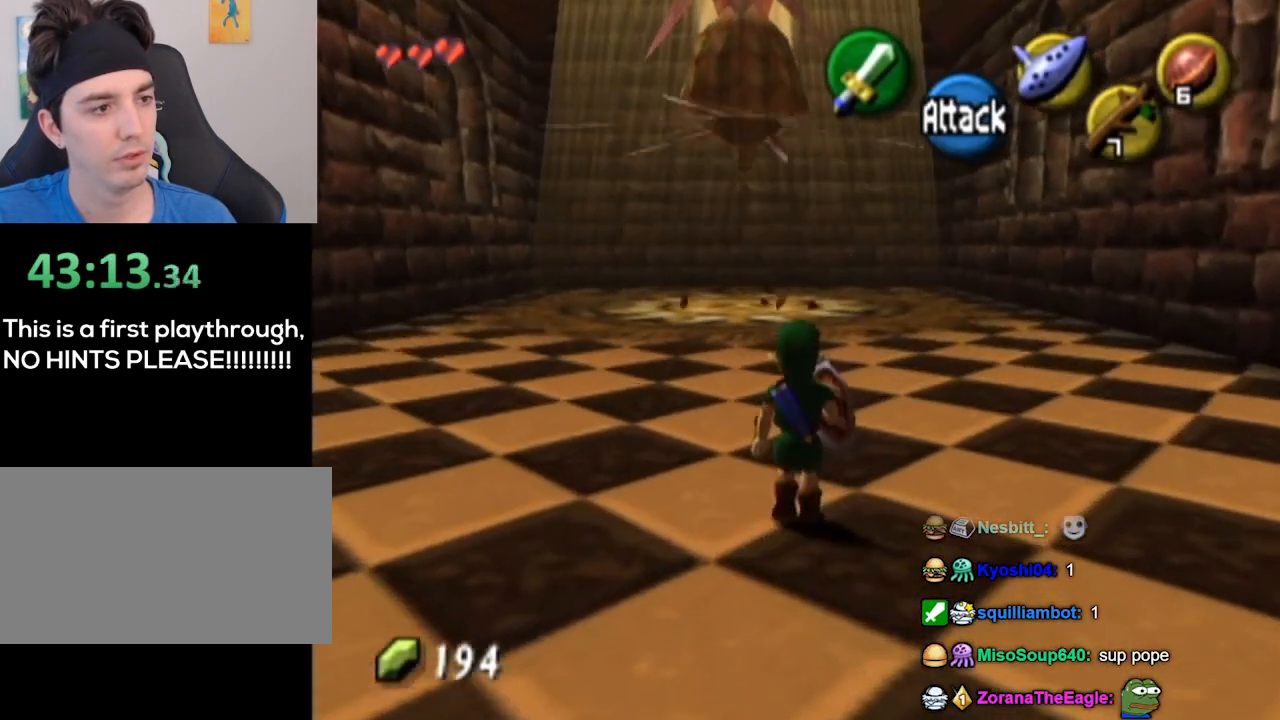
{"buttons": [], "left_stick": "up", "right_stick": "center", "events": []}
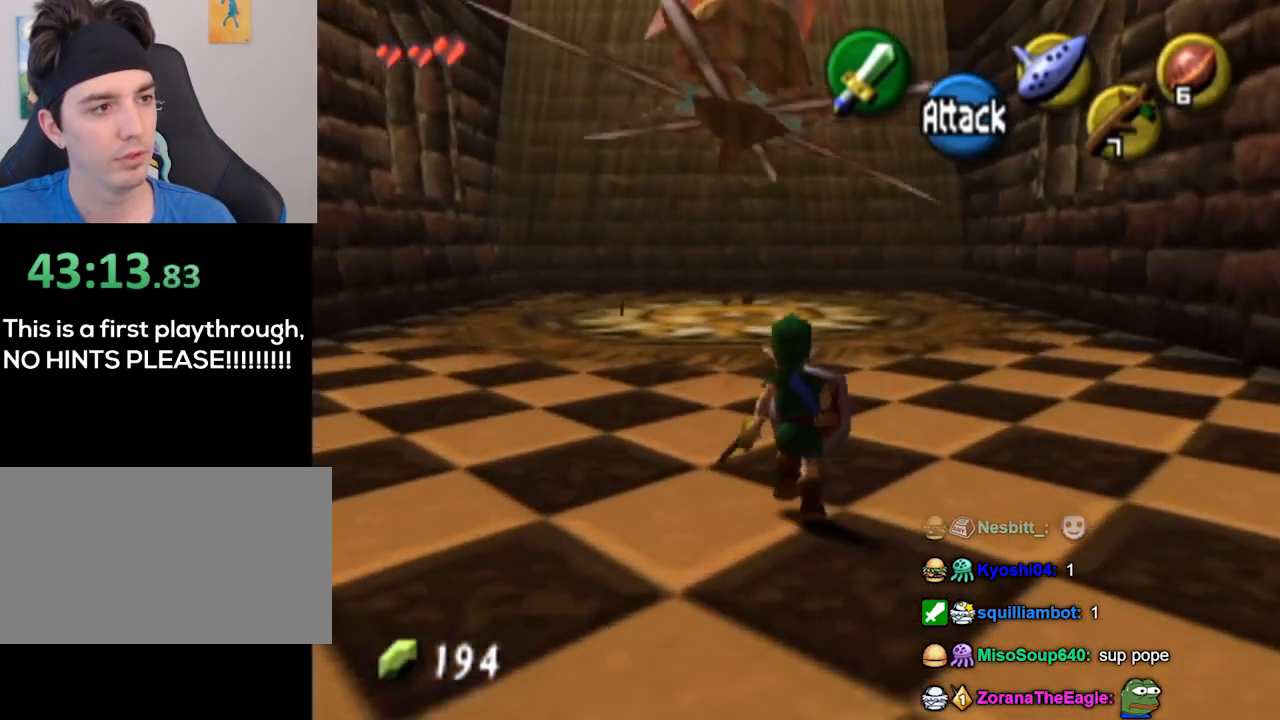
{"buttons": ["L1"], "left_stick": "center", "right_stick": "center", "events": [[433, "L1", "down"], [433, "left_stick", "center"]]}
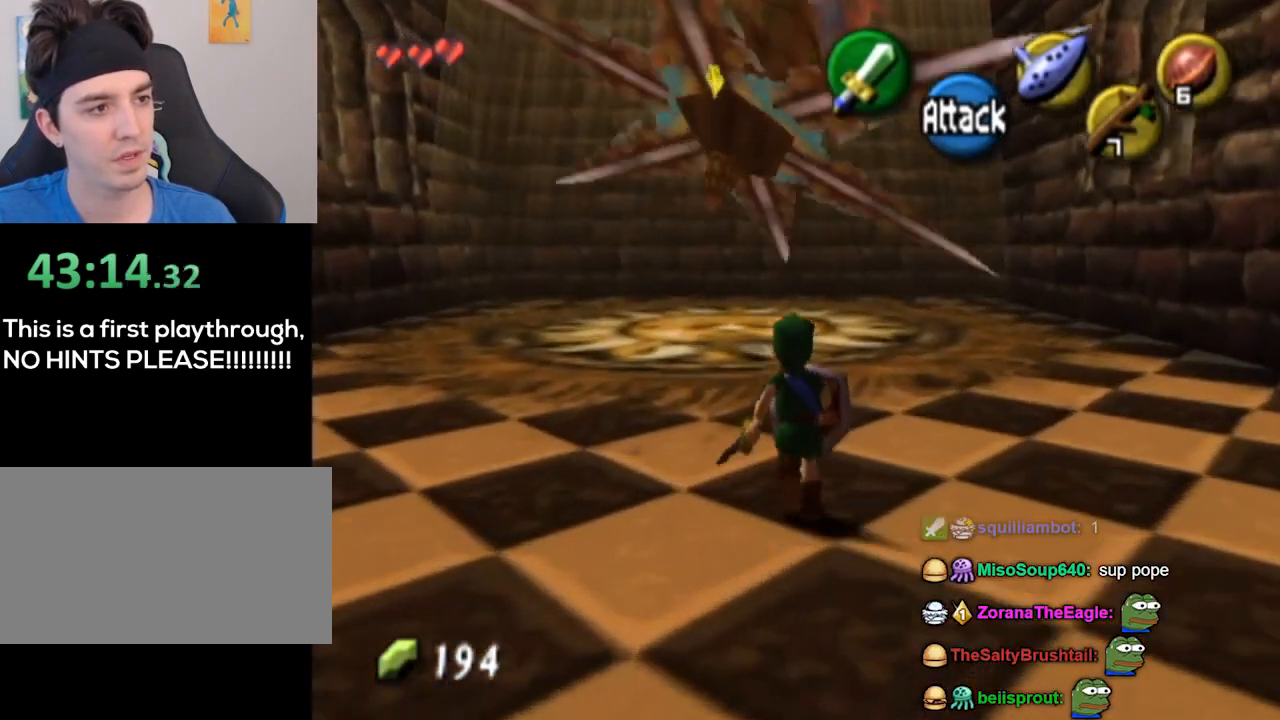
{"buttons": ["L1"], "left_stick": "left", "right_stick": "center", "events": [[200, "left_stick", "down-left"], [400, "left_stick", "left"]]}
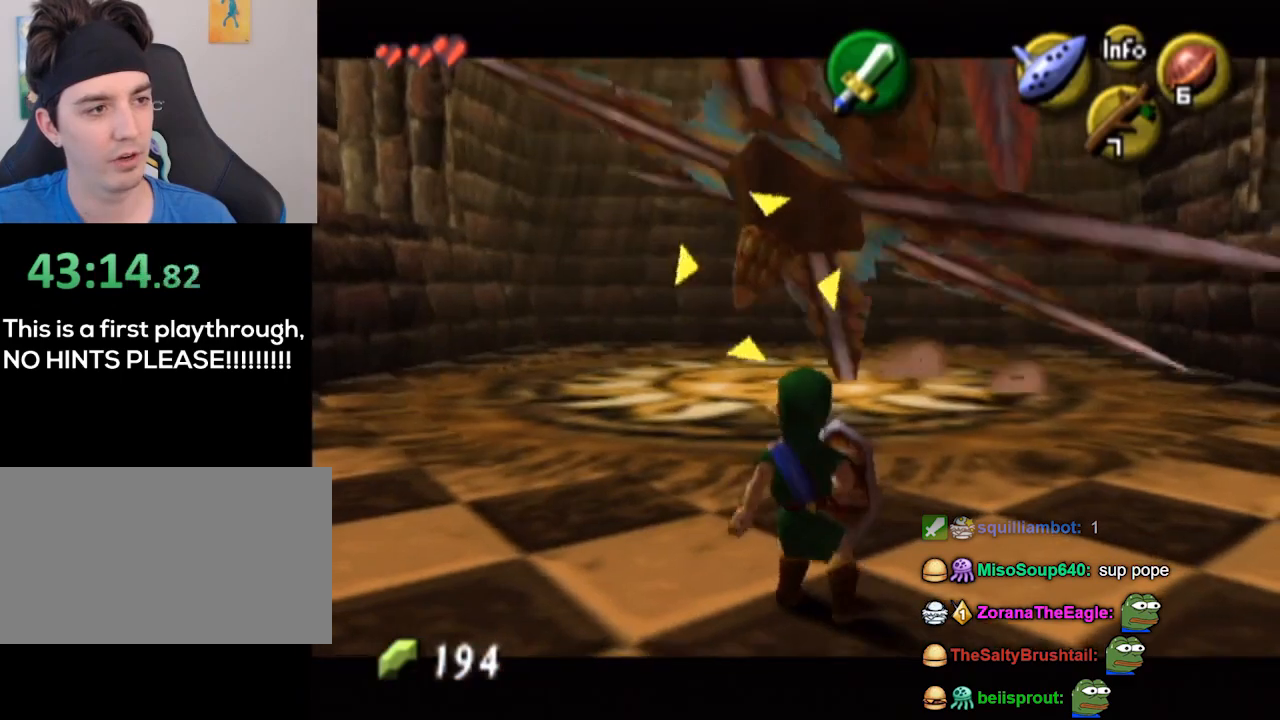
{"buttons": ["B", "L1"], "left_stick": "up", "right_stick": "center", "events": [[133, "left_stick", "up-left"], [333, "left_stick", "up"], [433, "B", "down"]]}
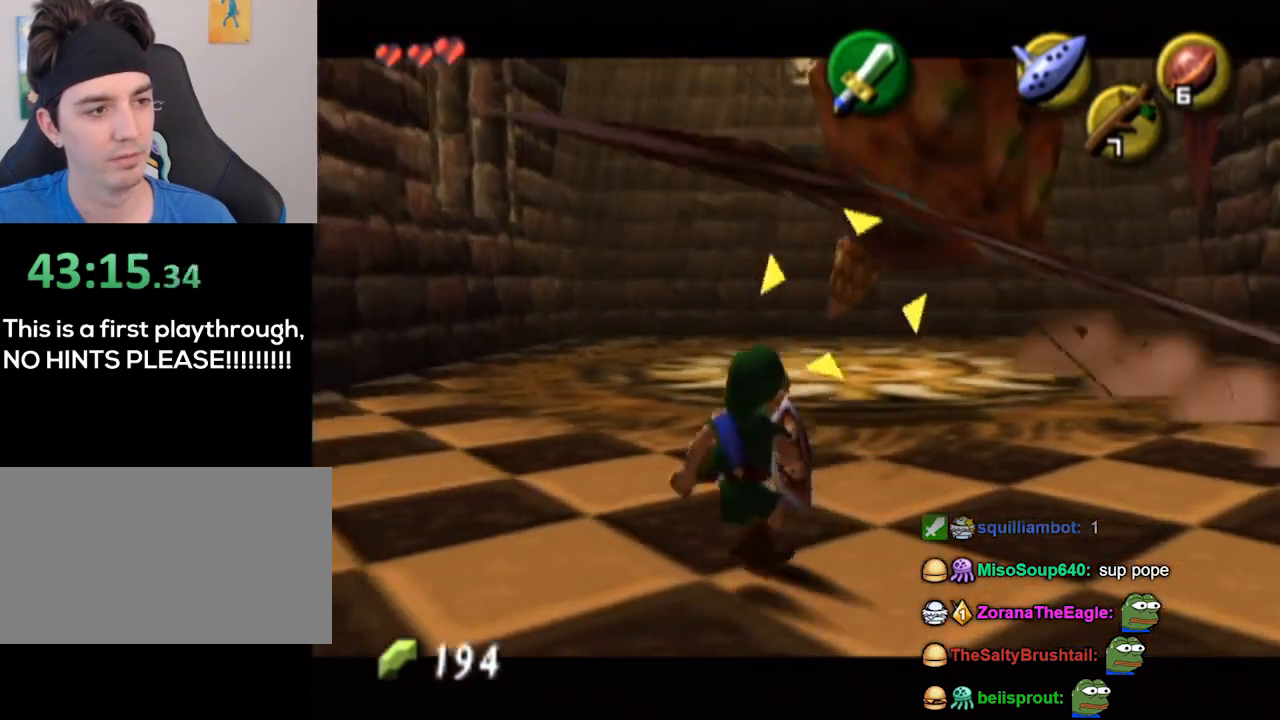
{"buttons": ["L1"], "left_stick": "down-left", "right_stick": "center", "events": [[33, "B", "up"], [167, "left_stick", "down-left"]]}
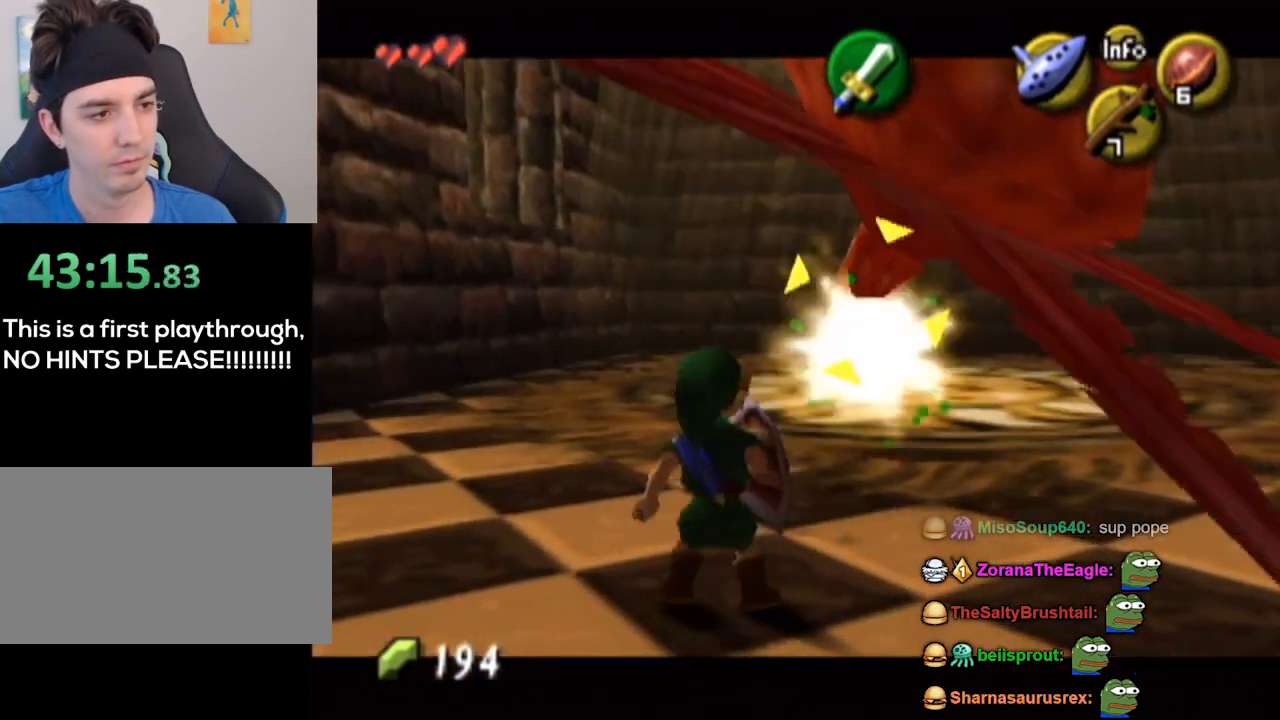
{"buttons": ["L1"], "left_stick": "down", "right_stick": "center", "events": [[333, "left_stick", "down"]]}
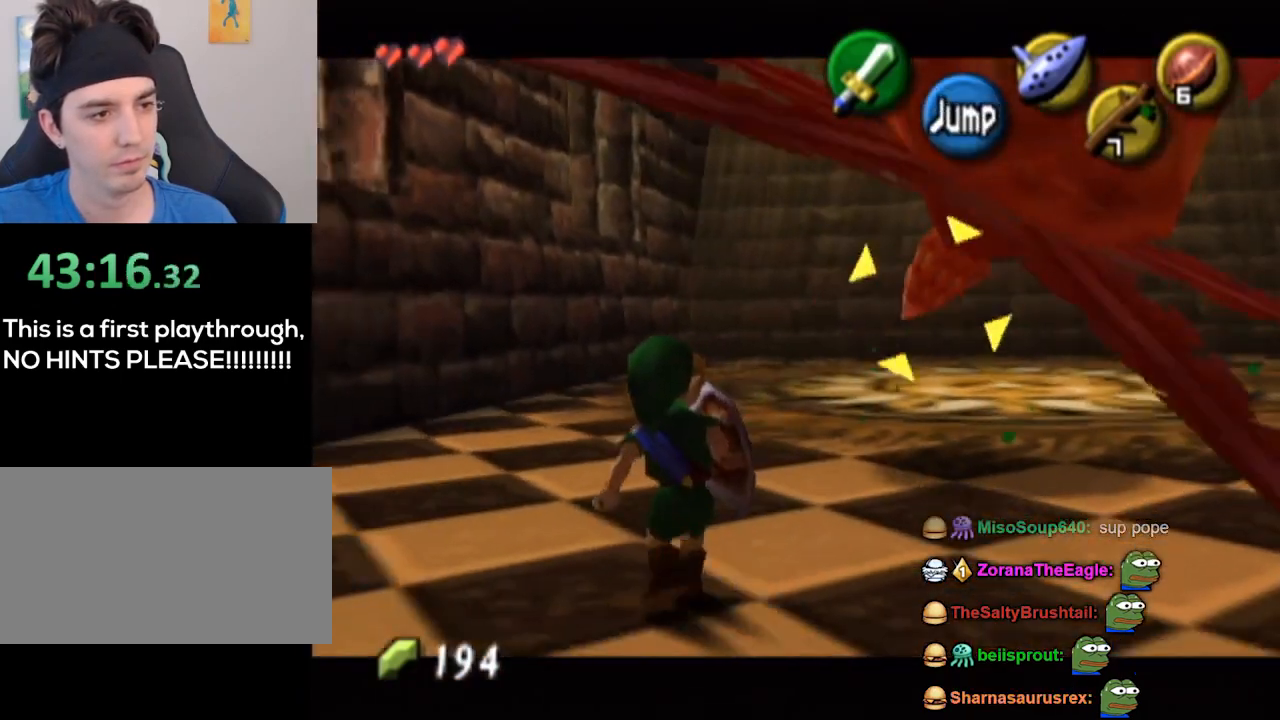
{"buttons": ["L1"], "left_stick": "down", "right_stick": "center", "events": []}
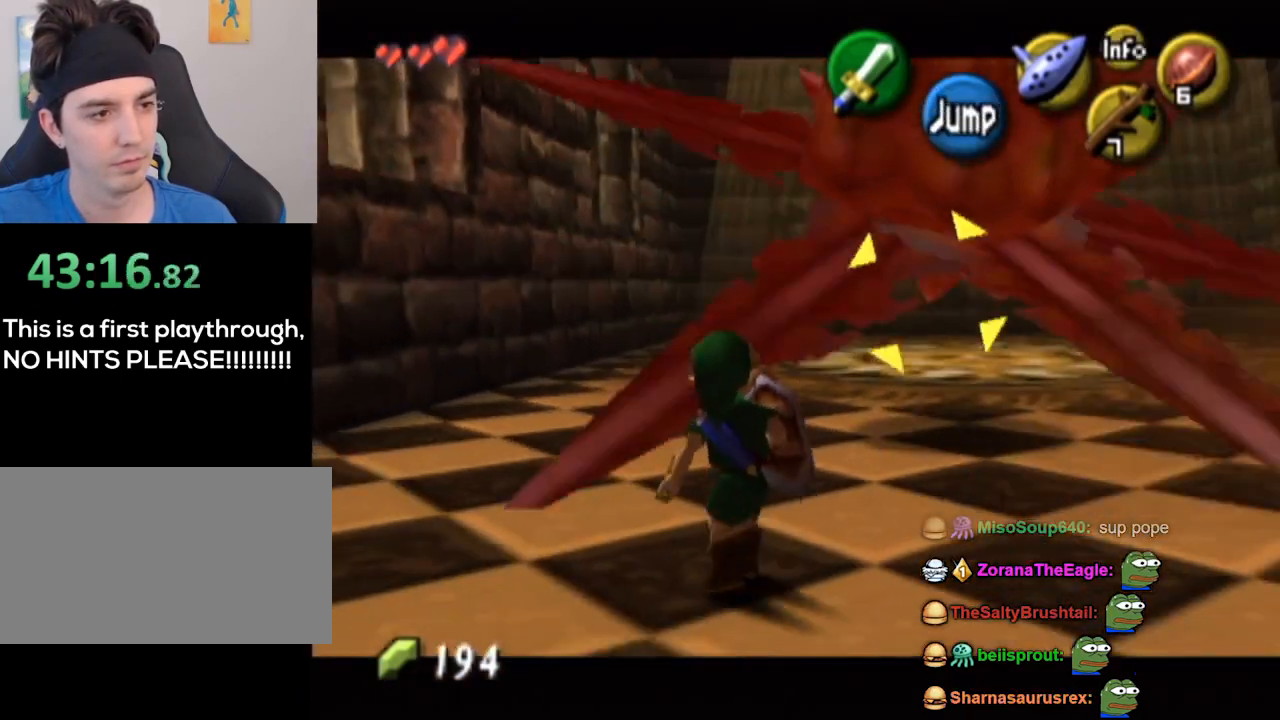
{"buttons": ["L1"], "left_stick": "down-right", "right_stick": "center", "events": [[133, "left_stick", "down-right"]]}
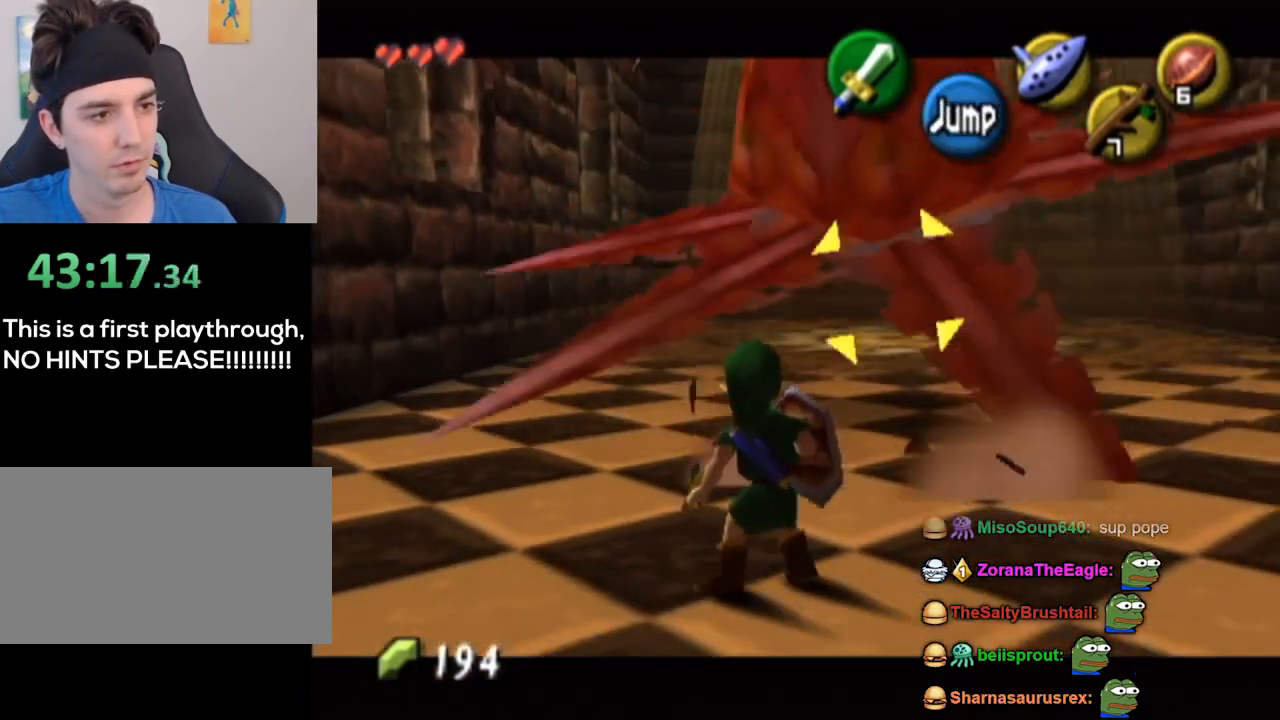
{"buttons": ["L1"], "left_stick": "down-right", "right_stick": "center", "events": []}
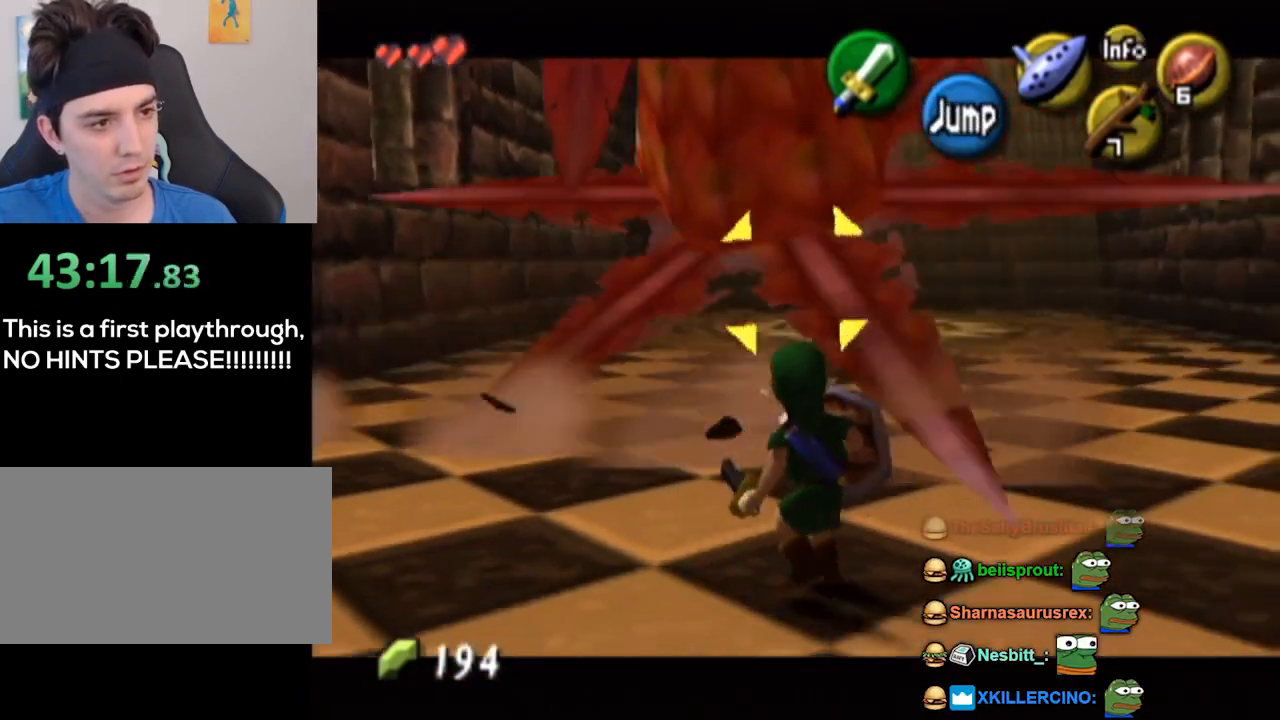
{"buttons": ["L1"], "left_stick": "down-right", "right_stick": "center", "events": []}